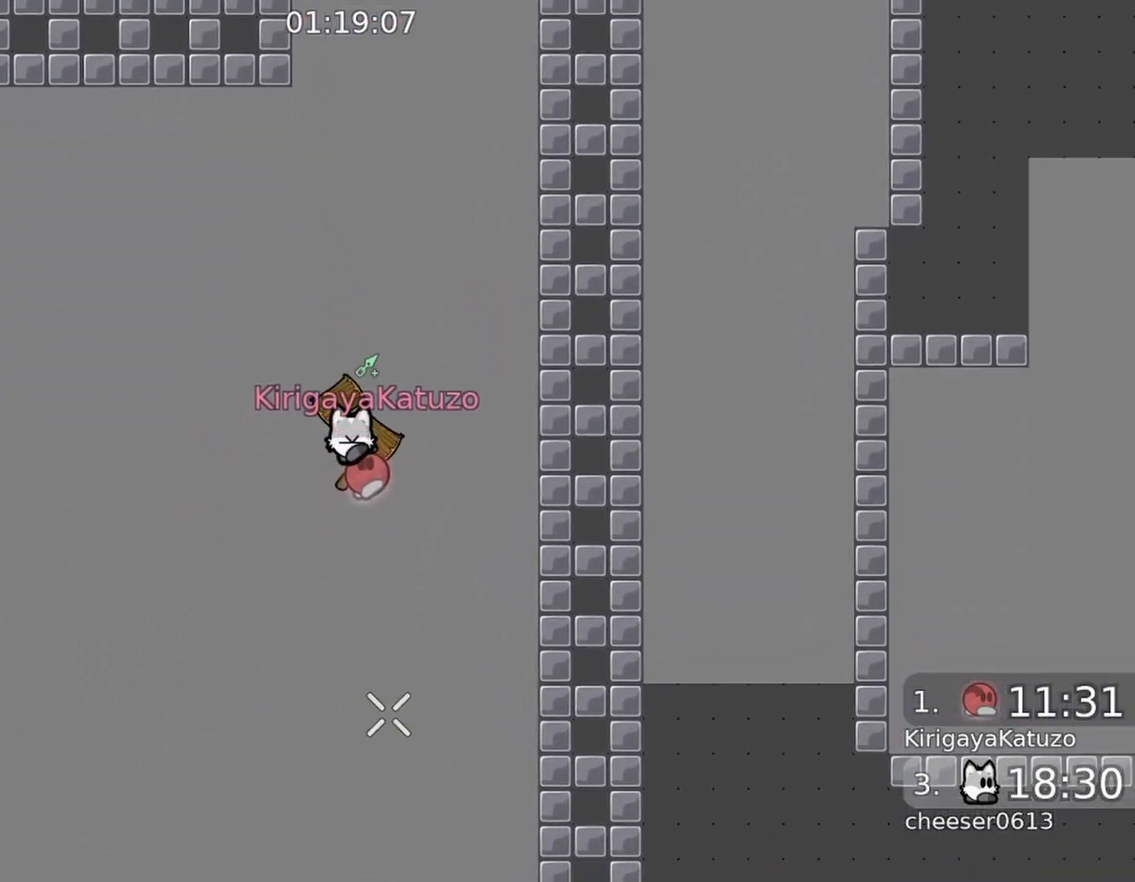
Gameplay with a controller (Xbox layout); each line is a JSON object with the inputs held at the frame after it. "events" lists button and stick changes between this image and that frame as [ms after this image, input, new state], when the widget could be followed in between.
{"buttons": ["R2"], "left_stick": "center", "right_stick": "down-right", "events": [[100, "right_stick", "down-right"], [233, "R2", "up"], [233, "right_stick", "down"], [333, "R2", "down"], [333, "right_stick", "down-right"], [367, "left_stick", "left"], [467, "left_stick", "center"]]}
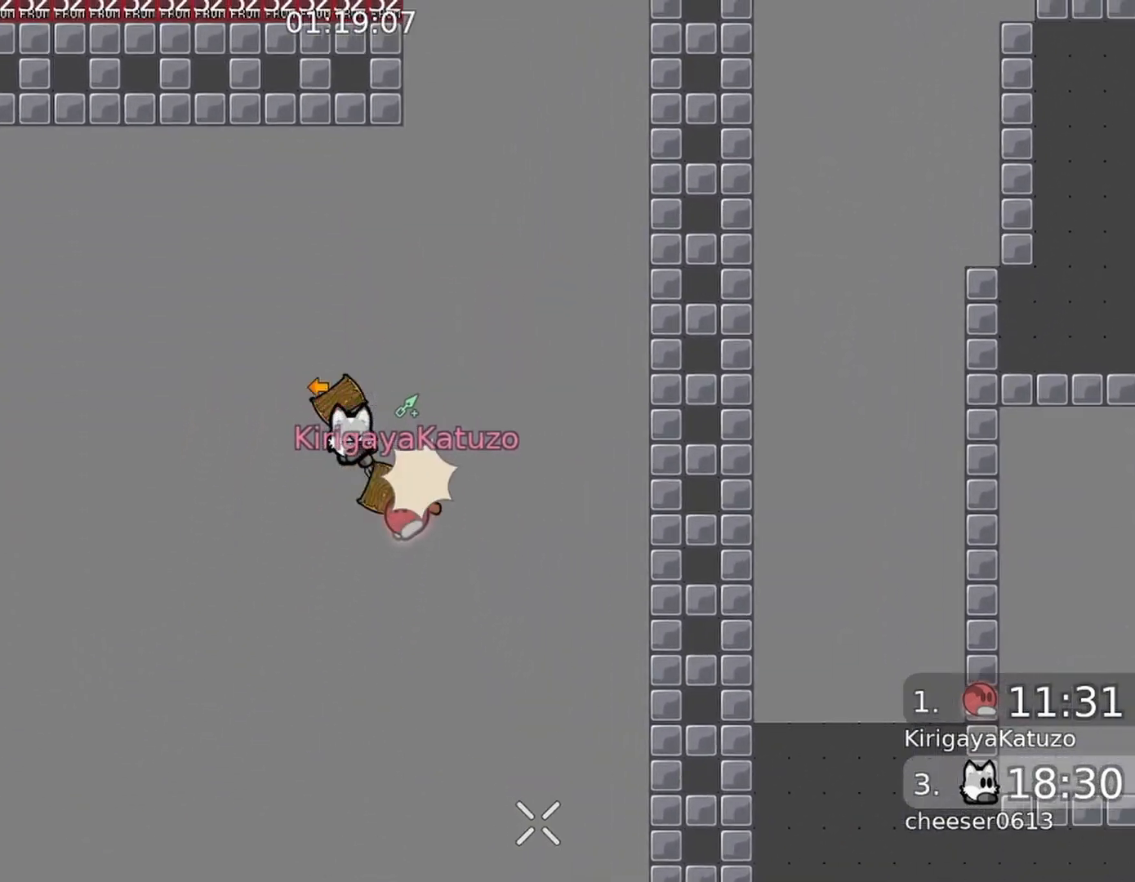
{"buttons": [], "left_stick": "center", "right_stick": "down", "events": [[133, "R2", "up"], [200, "R2", "down"], [200, "left_stick", "left"], [400, "left_stick", "center"], [433, "right_stick", "down"], [467, "R2", "up"]]}
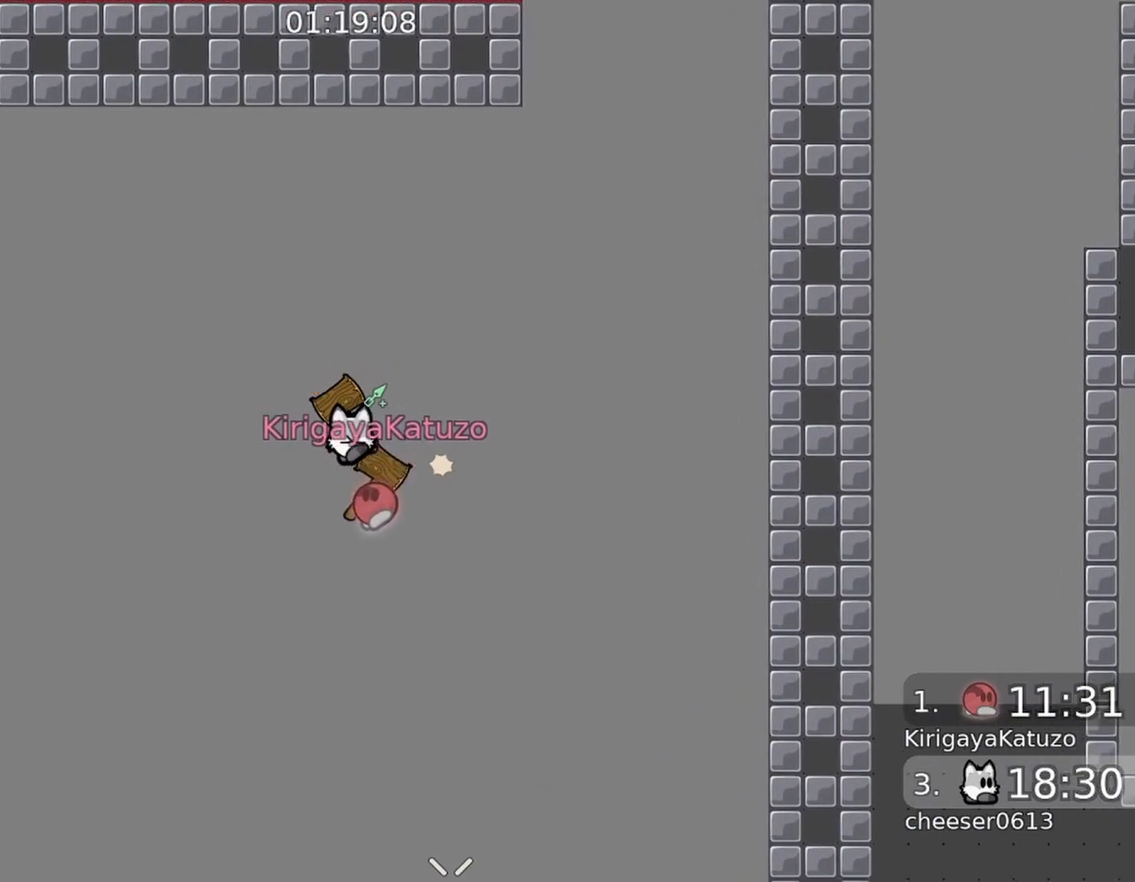
{"buttons": ["R2"], "left_stick": "left", "right_stick": "down-right", "events": [[33, "R2", "down"], [67, "right_stick", "down-right"], [100, "left_stick", "left"], [167, "left_stick", "down-left"], [267, "left_stick", "center"], [333, "R2", "up"], [433, "R2", "down"], [467, "left_stick", "left"]]}
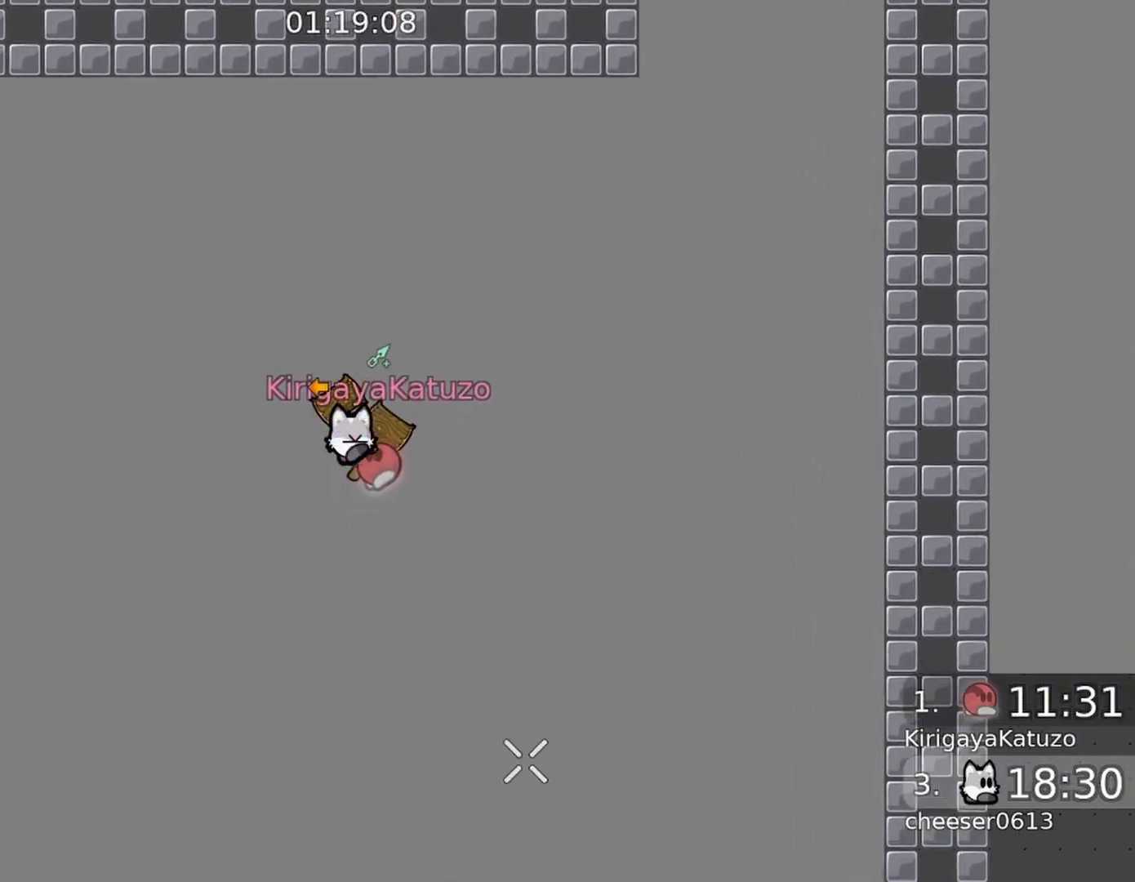
{"buttons": ["R2"], "left_stick": "center", "right_stick": "down-right", "events": [[67, "left_stick", "down-left"], [167, "left_stick", "center"], [200, "R2", "up"], [267, "R2", "down"], [367, "left_stick", "left"], [500, "left_stick", "center"]]}
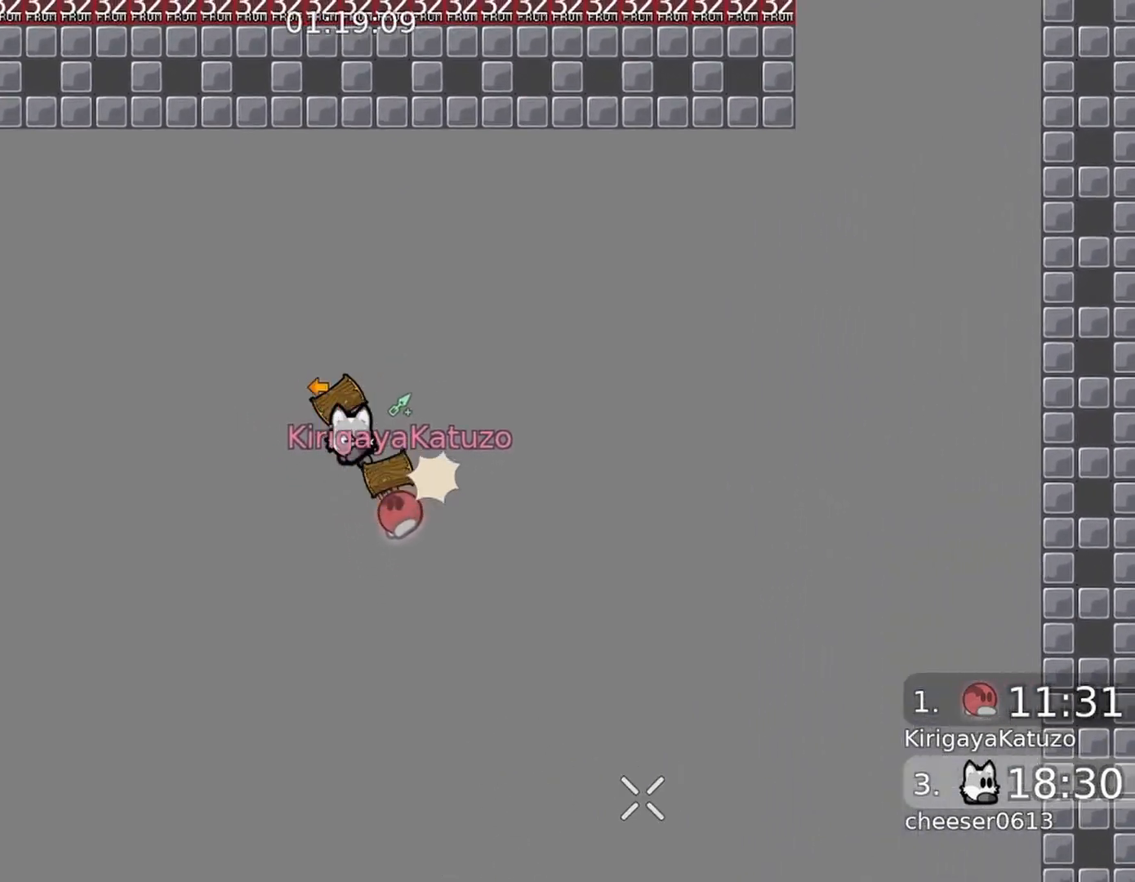
{"buttons": [], "left_stick": "center", "right_stick": "down-right", "events": [[67, "R2", "up"], [167, "R2", "down"], [167, "left_stick", "left"], [400, "left_stick", "center"], [433, "R2", "up"]]}
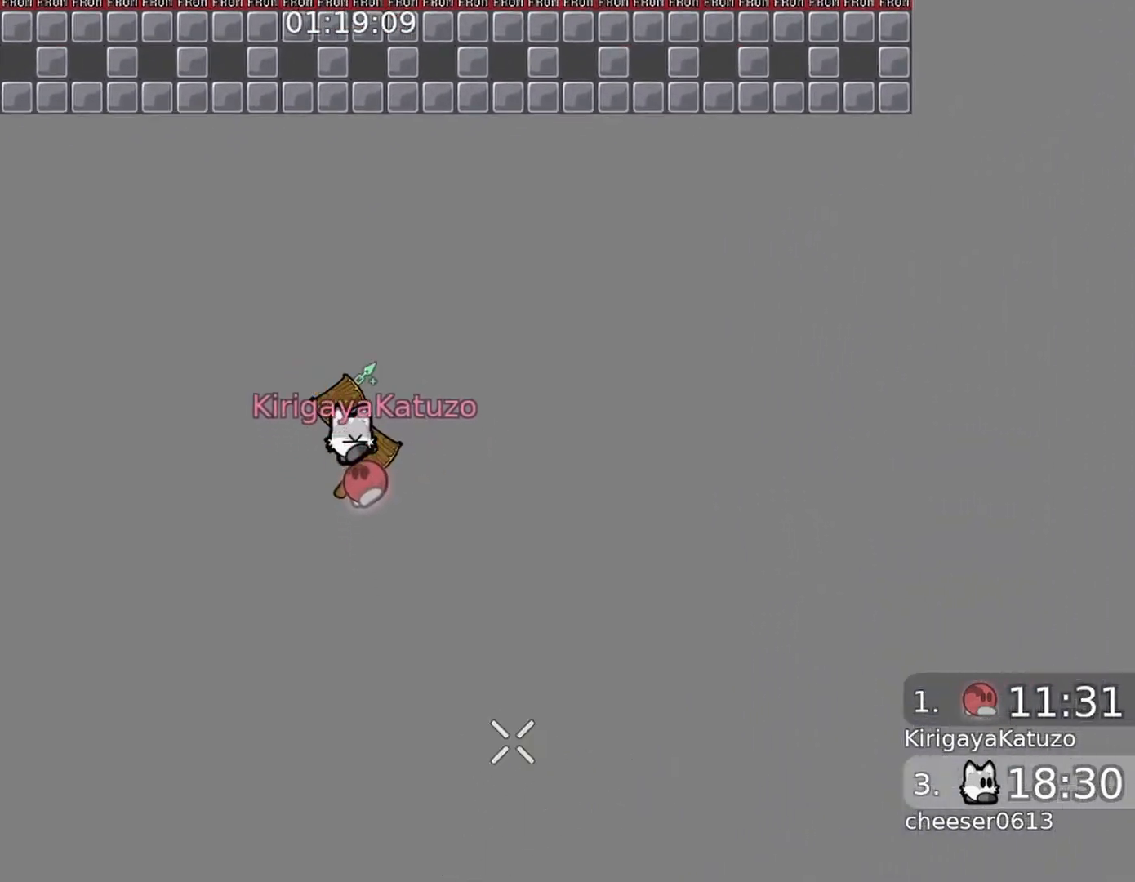
{"buttons": ["R2"], "left_stick": "down-left", "right_stick": "down-right", "events": [[33, "R2", "down"], [33, "left_stick", "left"], [233, "left_stick", "center"], [300, "R2", "up"], [400, "R2", "down"], [400, "left_stick", "left"], [467, "left_stick", "down-left"]]}
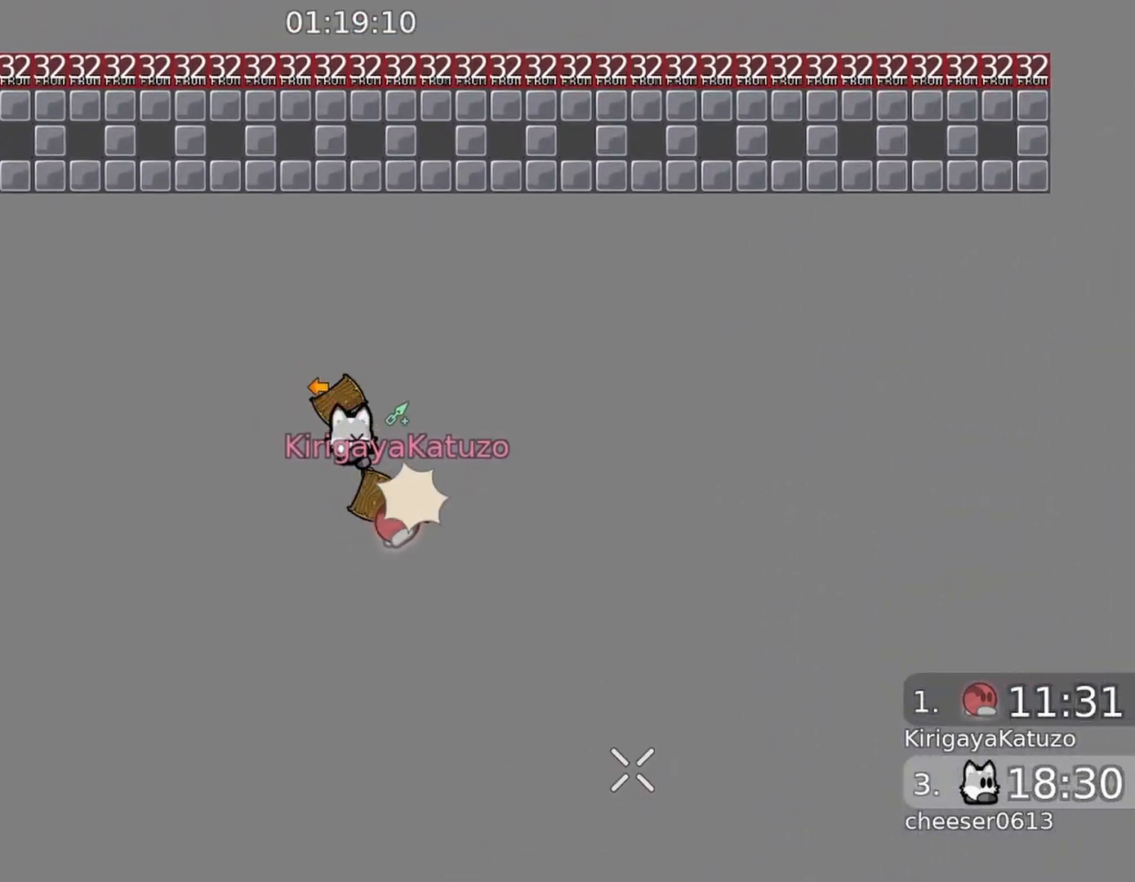
{"buttons": ["R2"], "left_stick": "center", "right_stick": "down-right", "events": [[100, "left_stick", "center"], [167, "R2", "up"], [233, "left_stick", "down-left"], [267, "R2", "down"], [500, "left_stick", "center"]]}
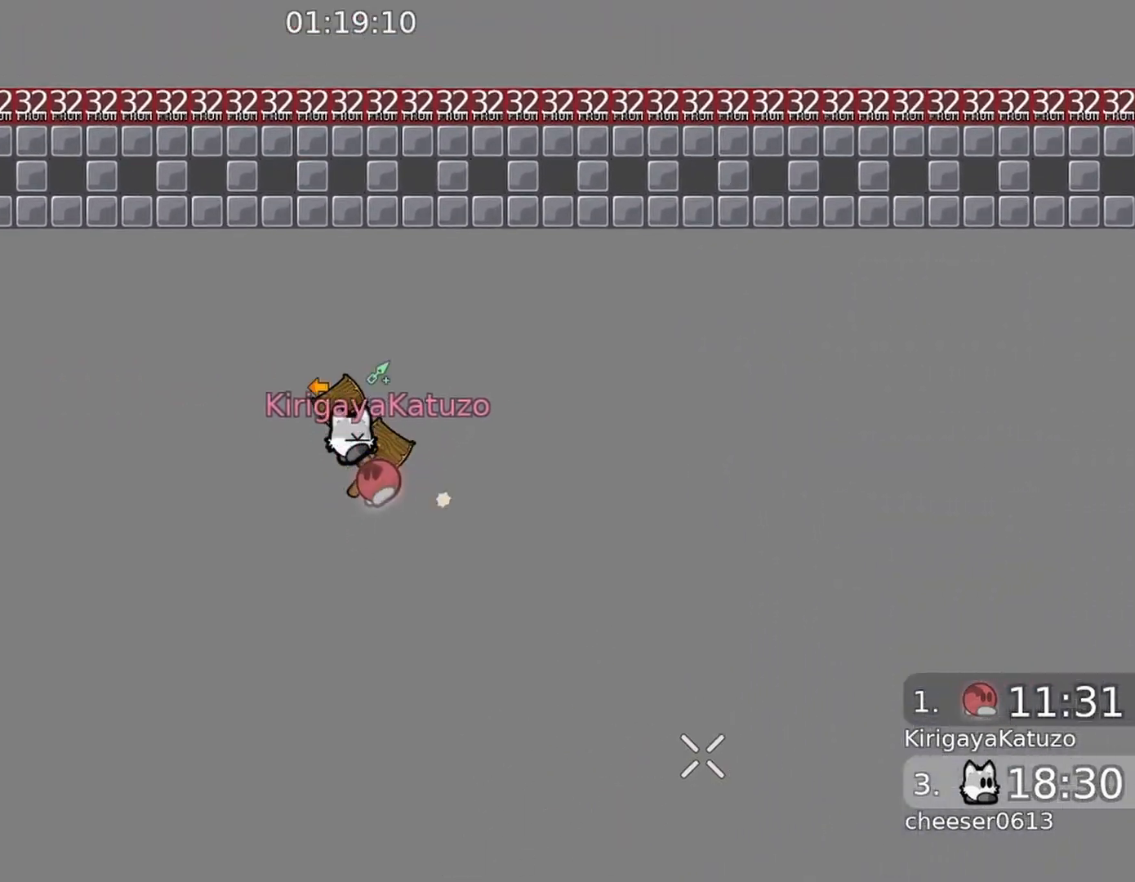
{"buttons": ["R2"], "left_stick": "left", "right_stick": "down-right", "events": [[67, "R2", "up"], [100, "left_stick", "left"], [133, "R2", "down"], [333, "left_stick", "center"], [400, "R2", "up"], [467, "R2", "down"], [500, "left_stick", "left"]]}
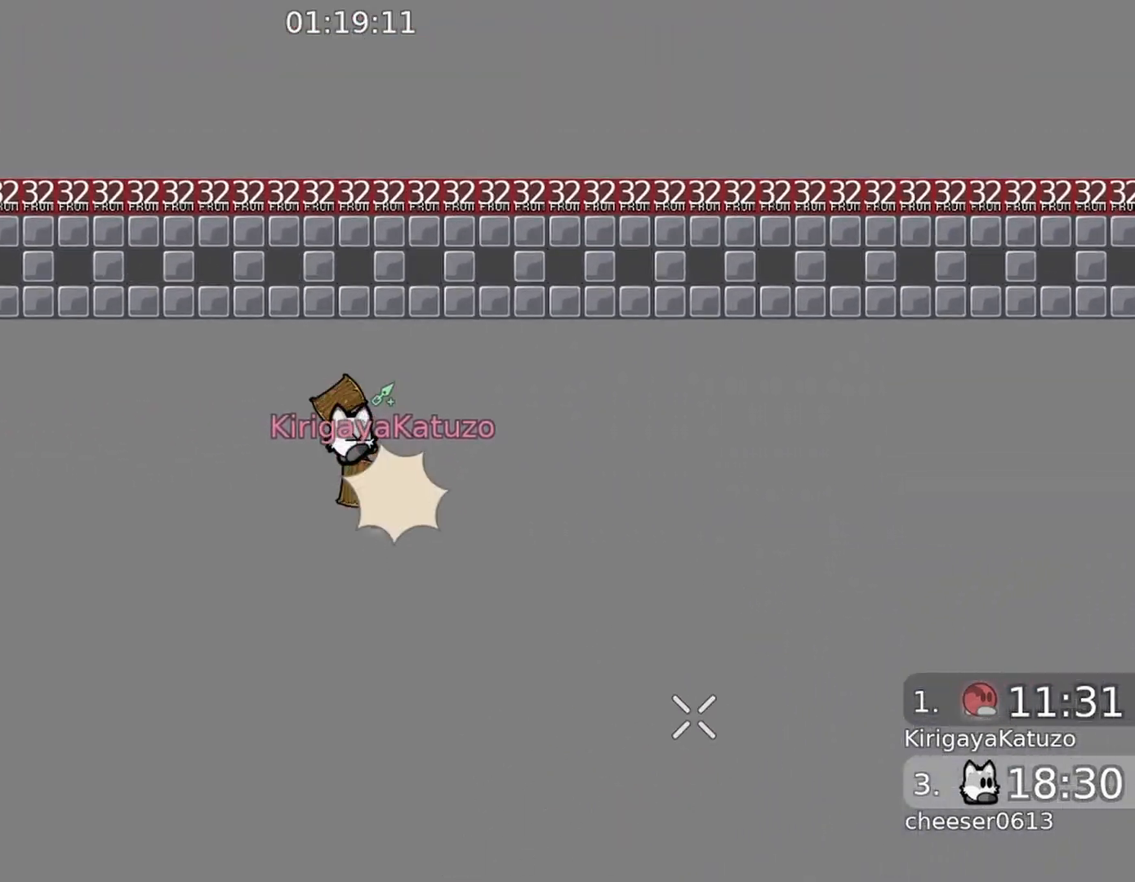
{"buttons": ["R2"], "left_stick": "down-left", "right_stick": "down-right", "events": [[233, "left_stick", "down-left"]]}
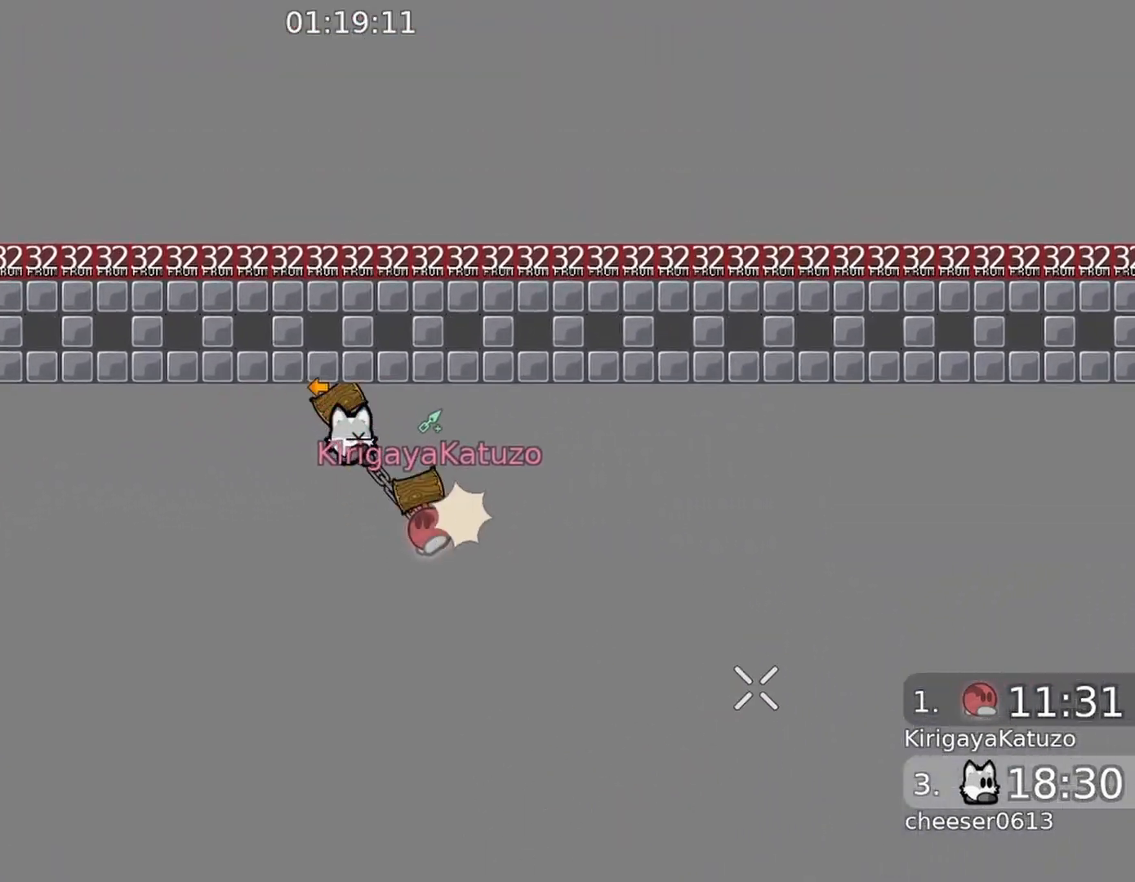
{"buttons": [], "left_stick": "center", "right_stick": "up-right", "events": [[200, "R2", "up"], [367, "left_stick", "center"], [367, "right_stick", "center"], [467, "right_stick", "up-right"]]}
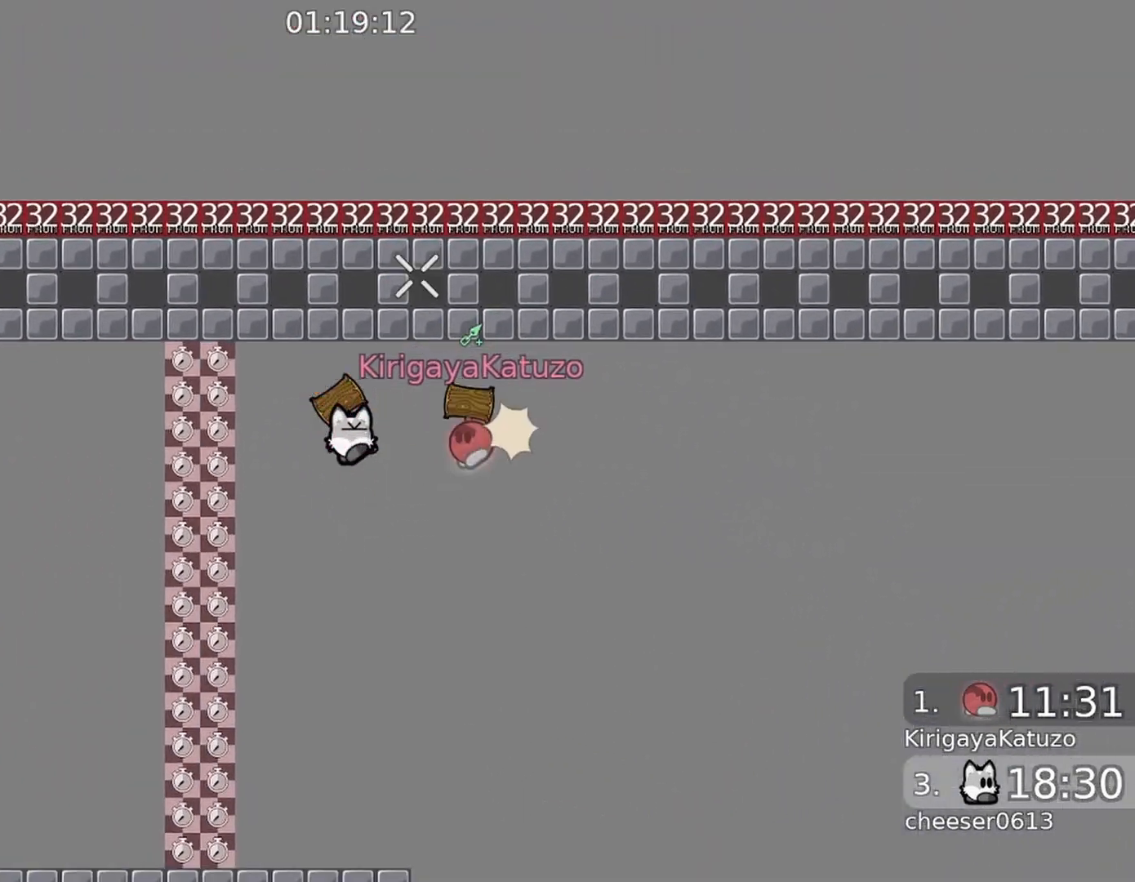
{"buttons": [], "left_stick": "center", "right_stick": "center", "events": [[167, "left_stick", "down-right"], [200, "right_stick", "down"], [300, "left_stick", "center"], [400, "right_stick", "center"]]}
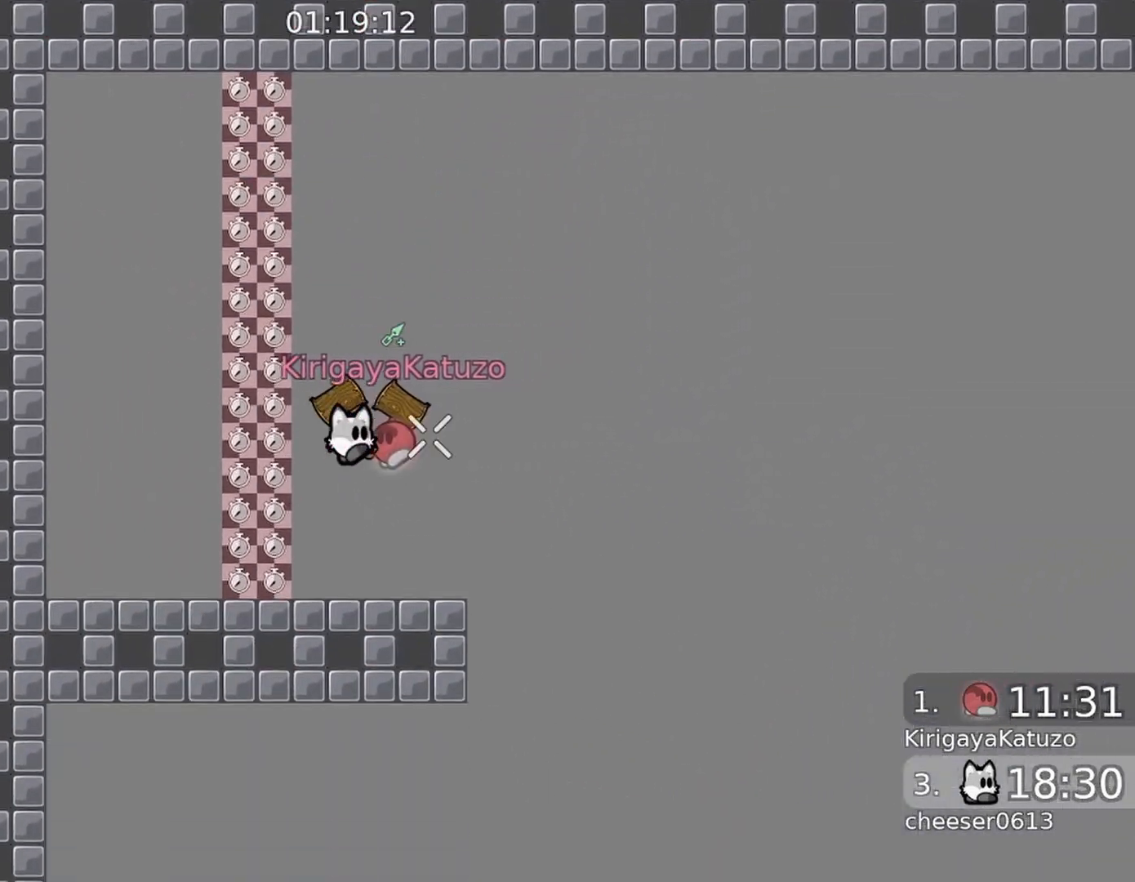
{"buttons": [], "left_stick": "center", "right_stick": "left", "events": [[67, "right_stick", "down-right"], [200, "left_stick", "left"], [300, "left_stick", "center"], [300, "right_stick", "down"], [467, "right_stick", "left"]]}
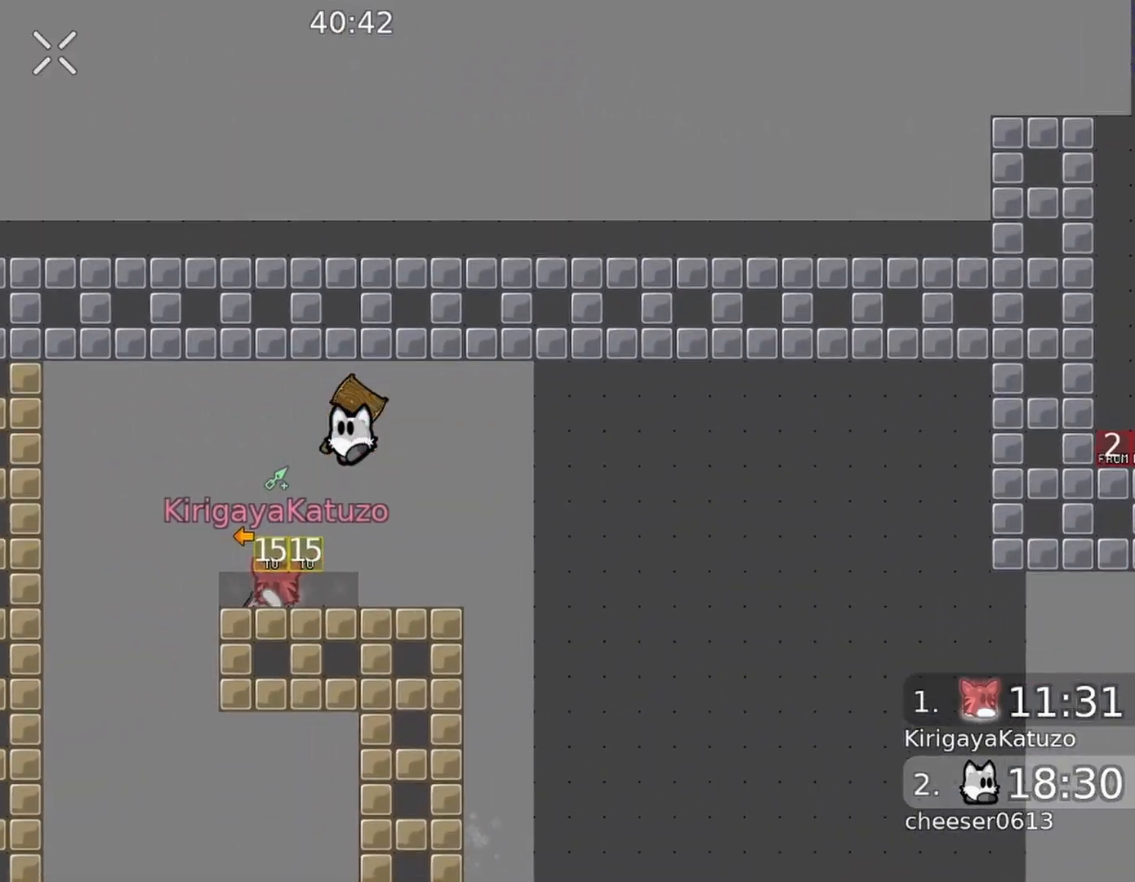
{"buttons": [], "left_stick": "center", "right_stick": "center", "events": [[33, "right_stick", "up"], [67, "left_stick", "left"], [133, "left_stick", "center"], [133, "right_stick", "right"], [200, "right_stick", "center"], [467, "B", "down"], [500, "B", "up"]]}
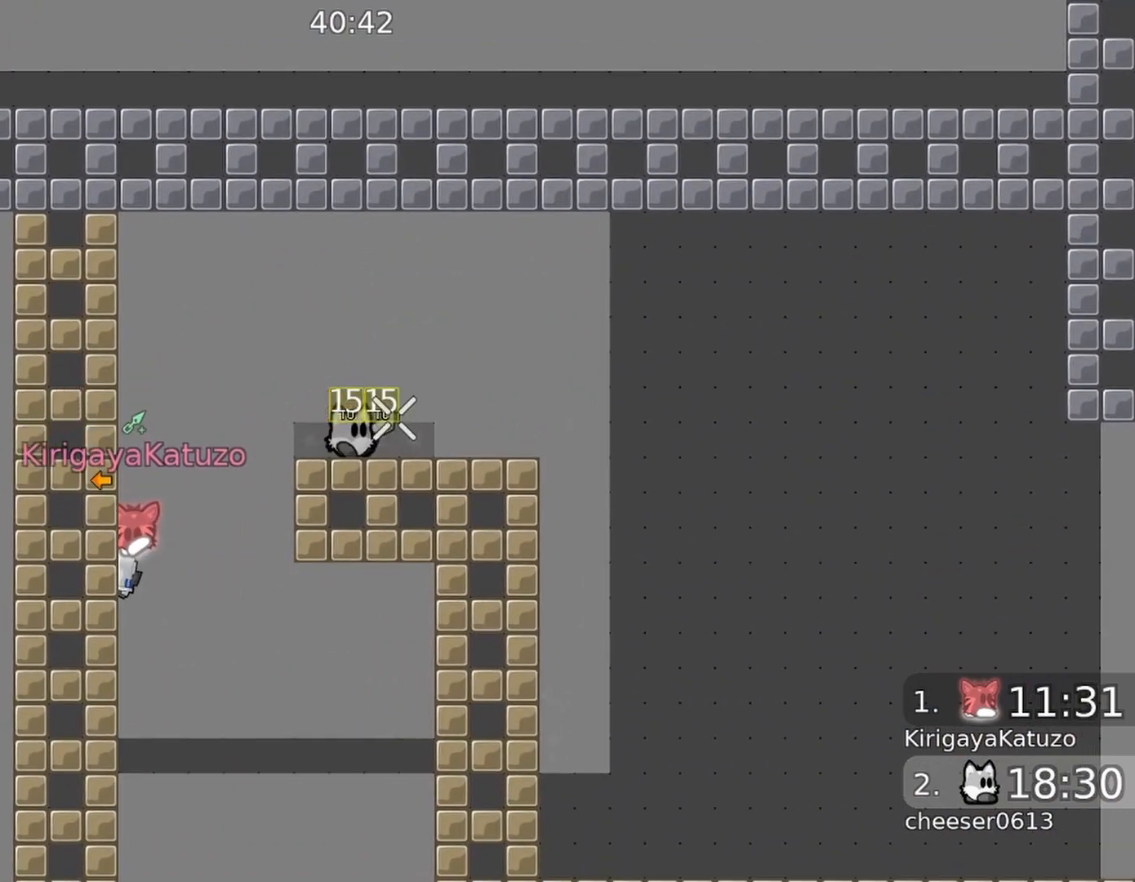
{"buttons": [], "left_stick": "center", "right_stick": "center", "events": [[367, "B", "down"], [467, "B", "up"]]}
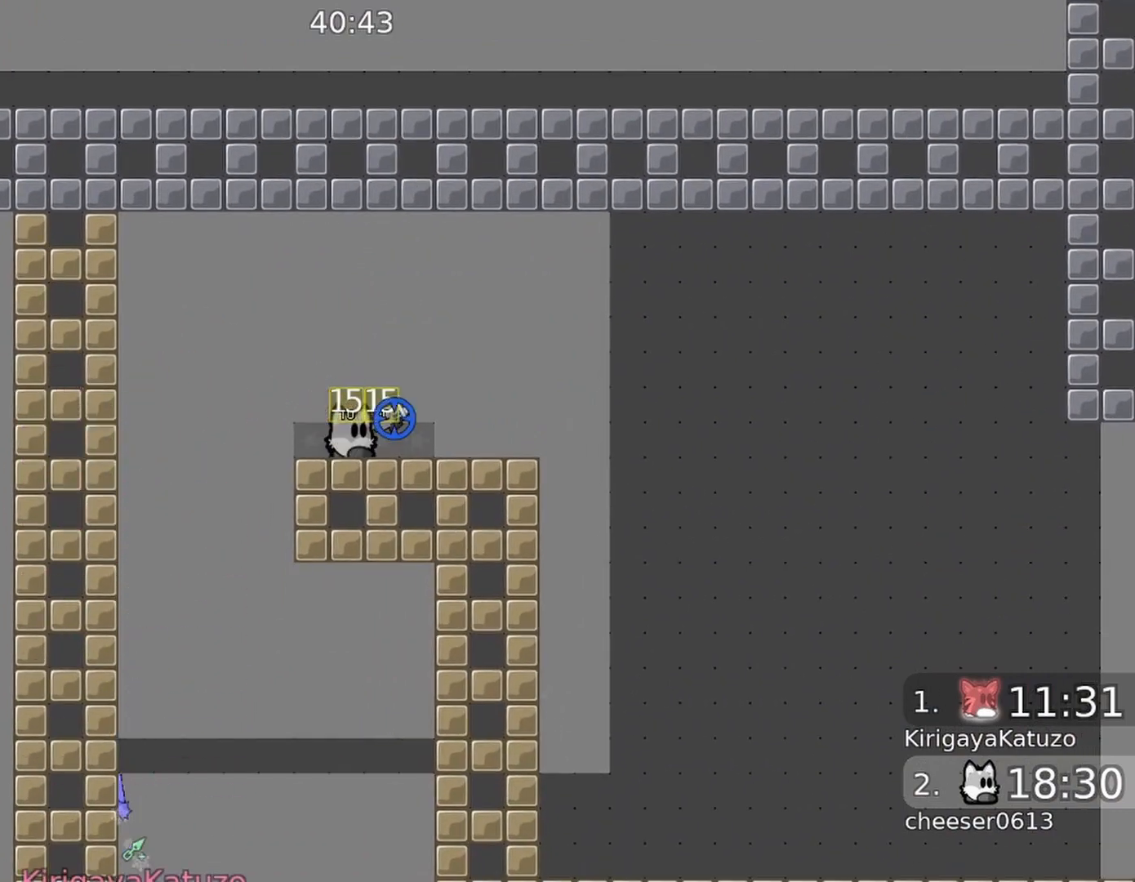
{"buttons": [], "left_stick": "left", "right_stick": "down-left", "events": [[133, "left_stick", "left"], [167, "right_stick", "down-left"]]}
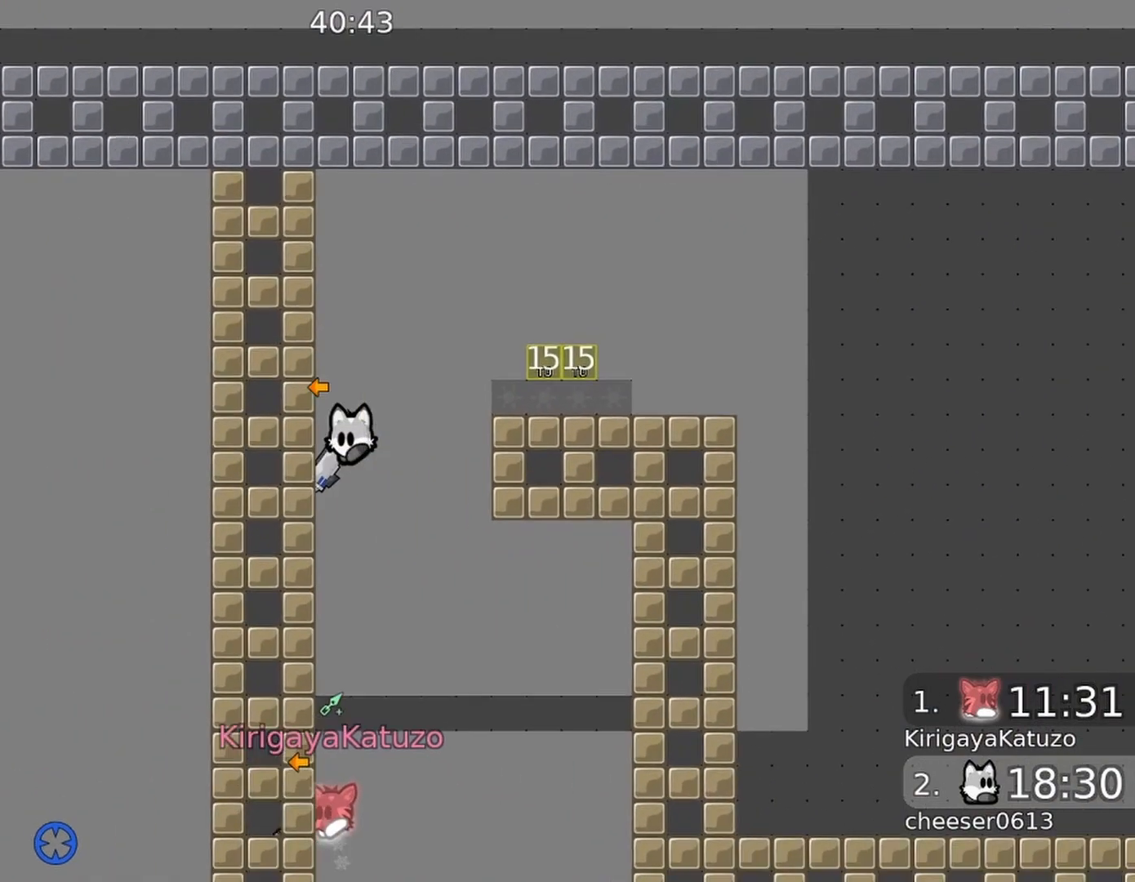
{"buttons": ["R2"], "left_stick": "left", "right_stick": "down-left", "events": [[367, "R1", "down"], [467, "R1", "up"], [500, "R2", "down"]]}
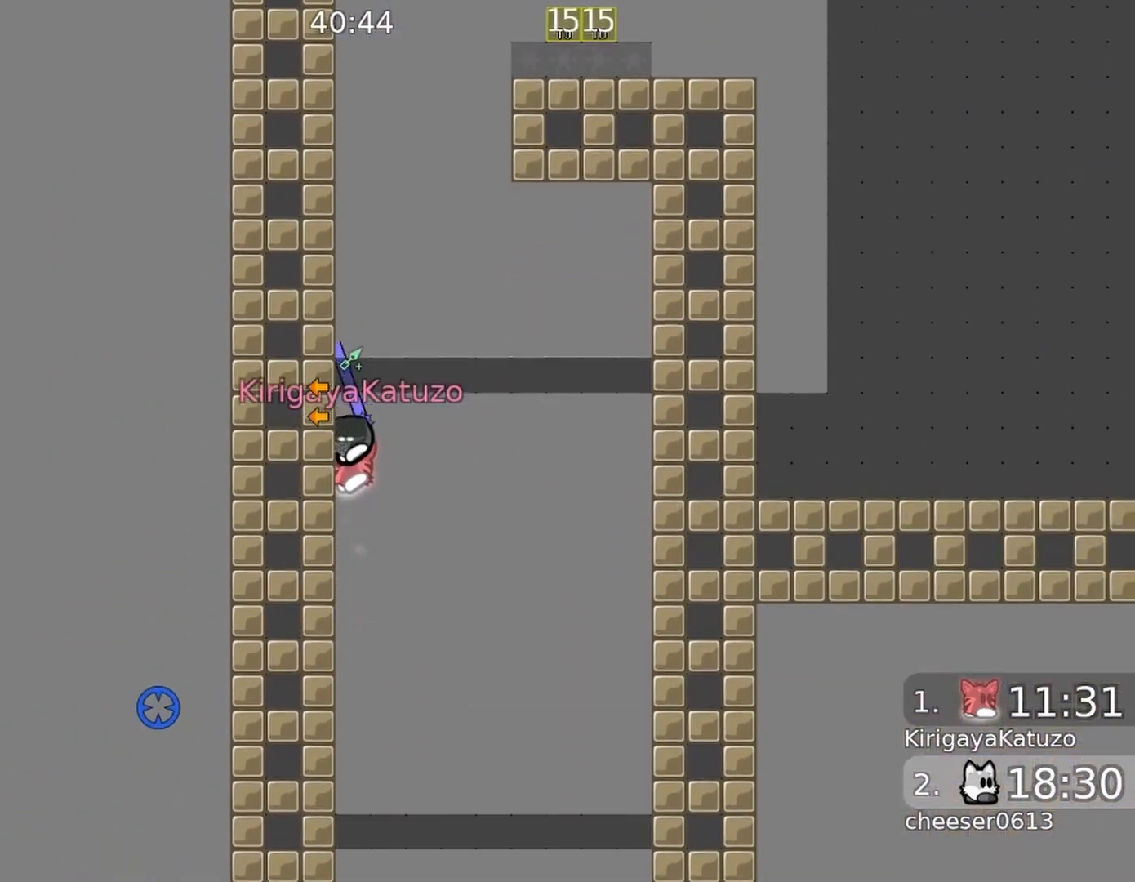
{"buttons": ["R2"], "left_stick": "left", "right_stick": "down-left", "events": [[200, "R2", "up"], [400, "R2", "down"]]}
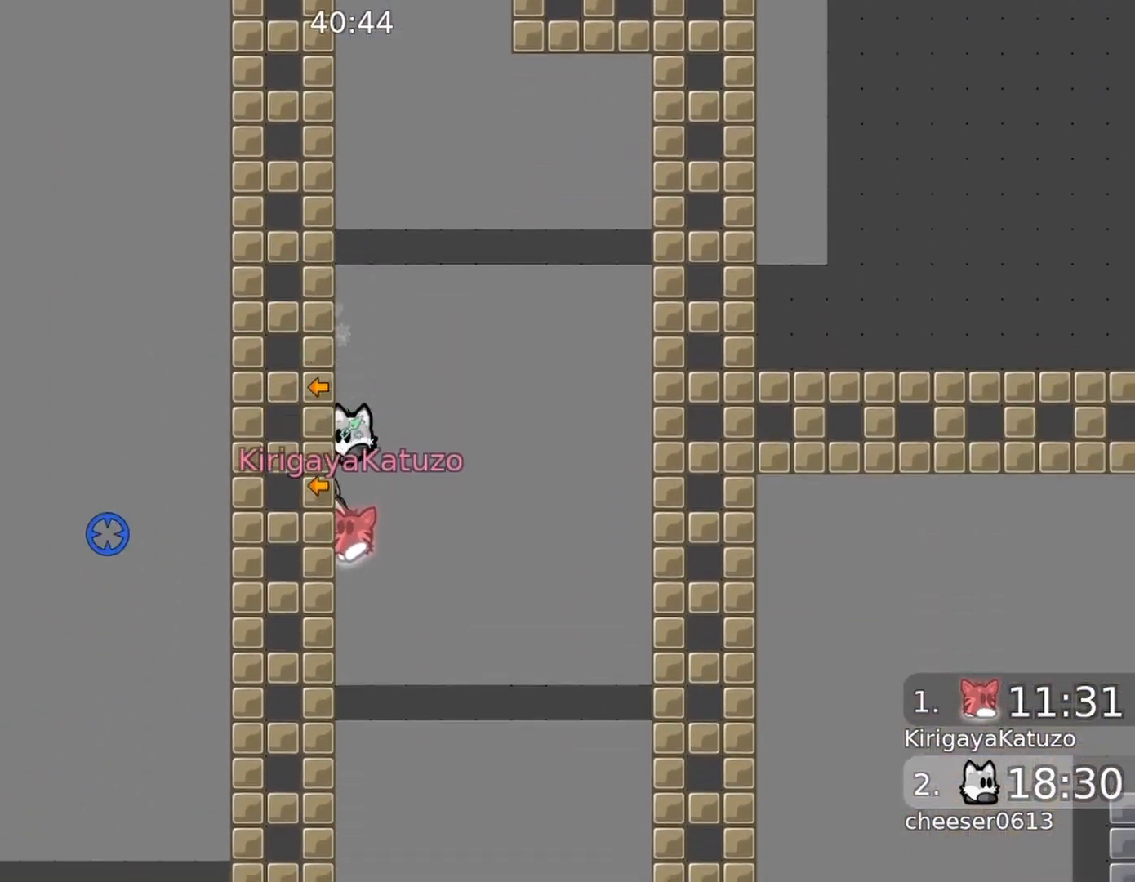
{"buttons": [], "left_stick": "up-left", "right_stick": "left", "events": [[133, "left_stick", "up-left"], [267, "right_stick", "left"], [333, "R2", "up"]]}
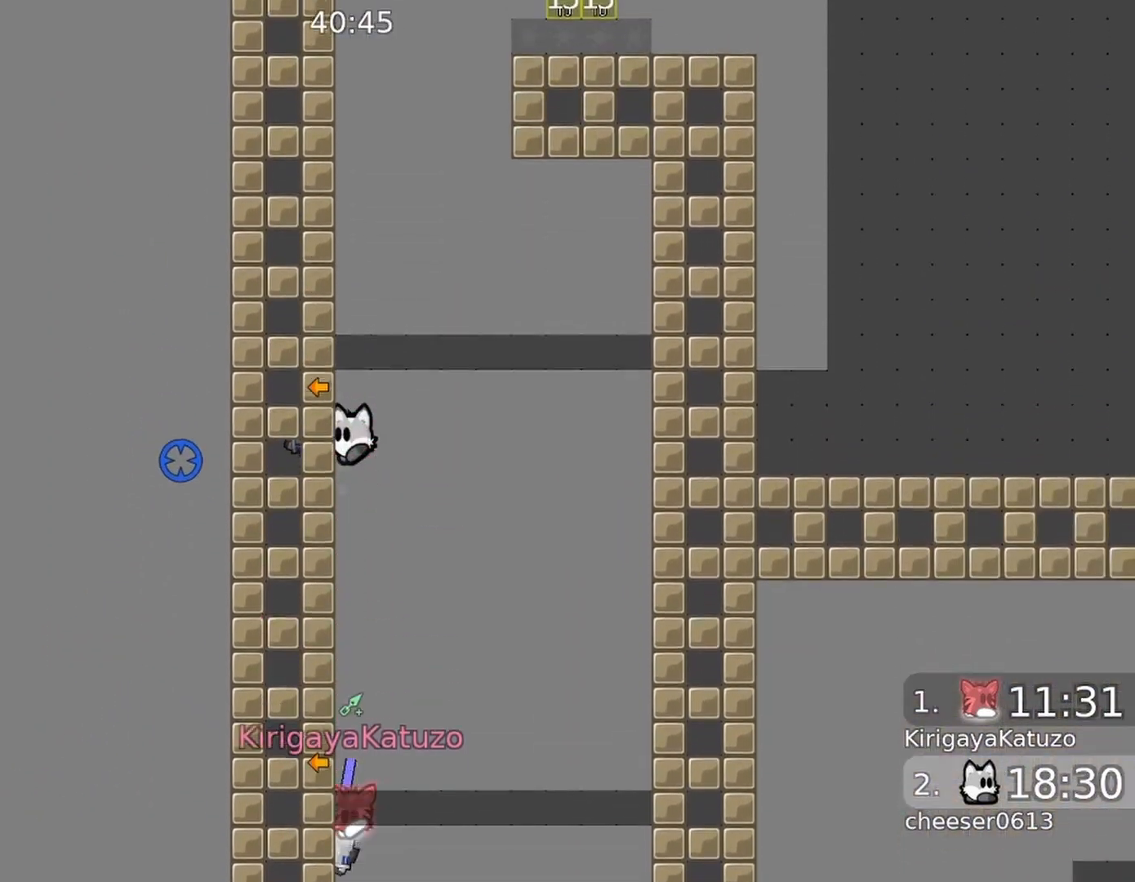
{"buttons": [], "left_stick": "left", "right_stick": "down-left", "events": [[67, "R2", "down"], [267, "R2", "up"], [267, "right_stick", "down-left"], [300, "left_stick", "left"]]}
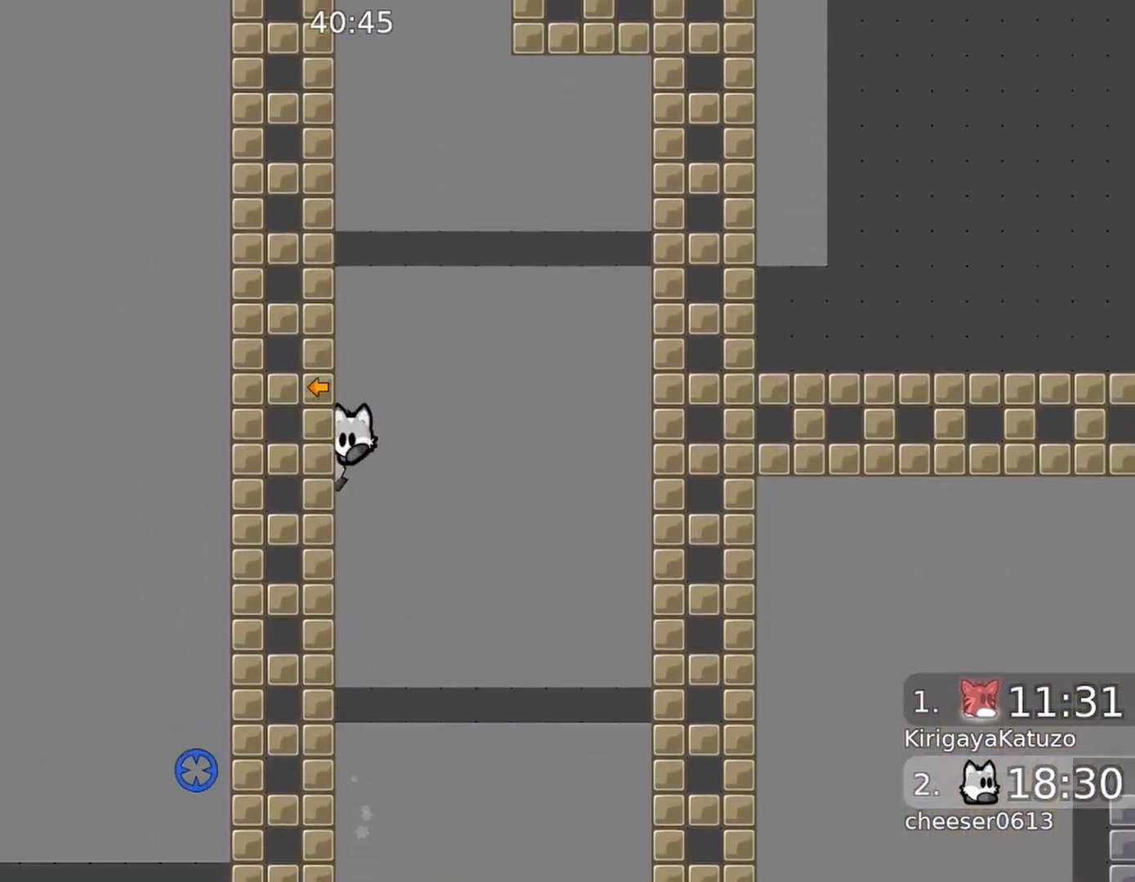
{"buttons": ["R2"], "left_stick": "left", "right_stick": "down-left", "events": [[300, "R1", "down"], [400, "R1", "up"], [467, "R2", "down"]]}
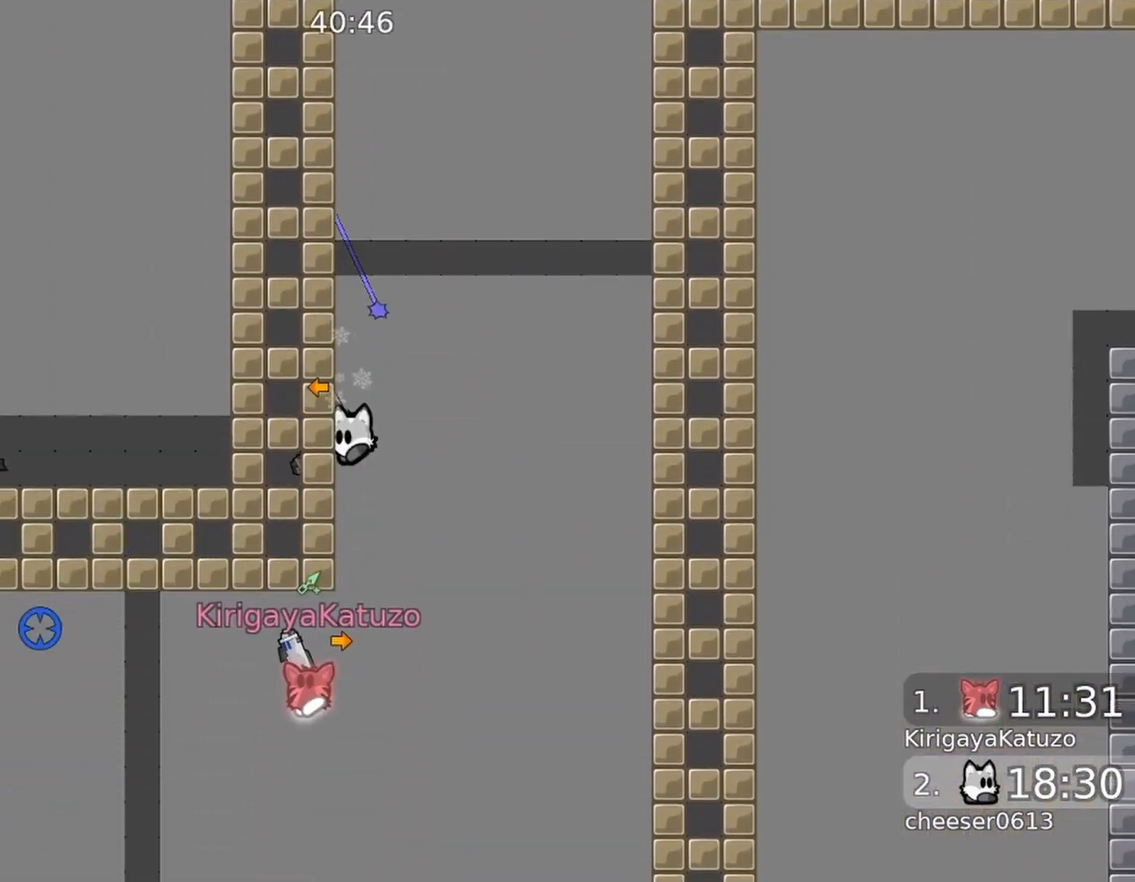
{"buttons": [], "left_stick": "right", "right_stick": "up-right", "events": [[100, "left_stick", "right"], [333, "R2", "up"], [400, "right_stick", "up-right"]]}
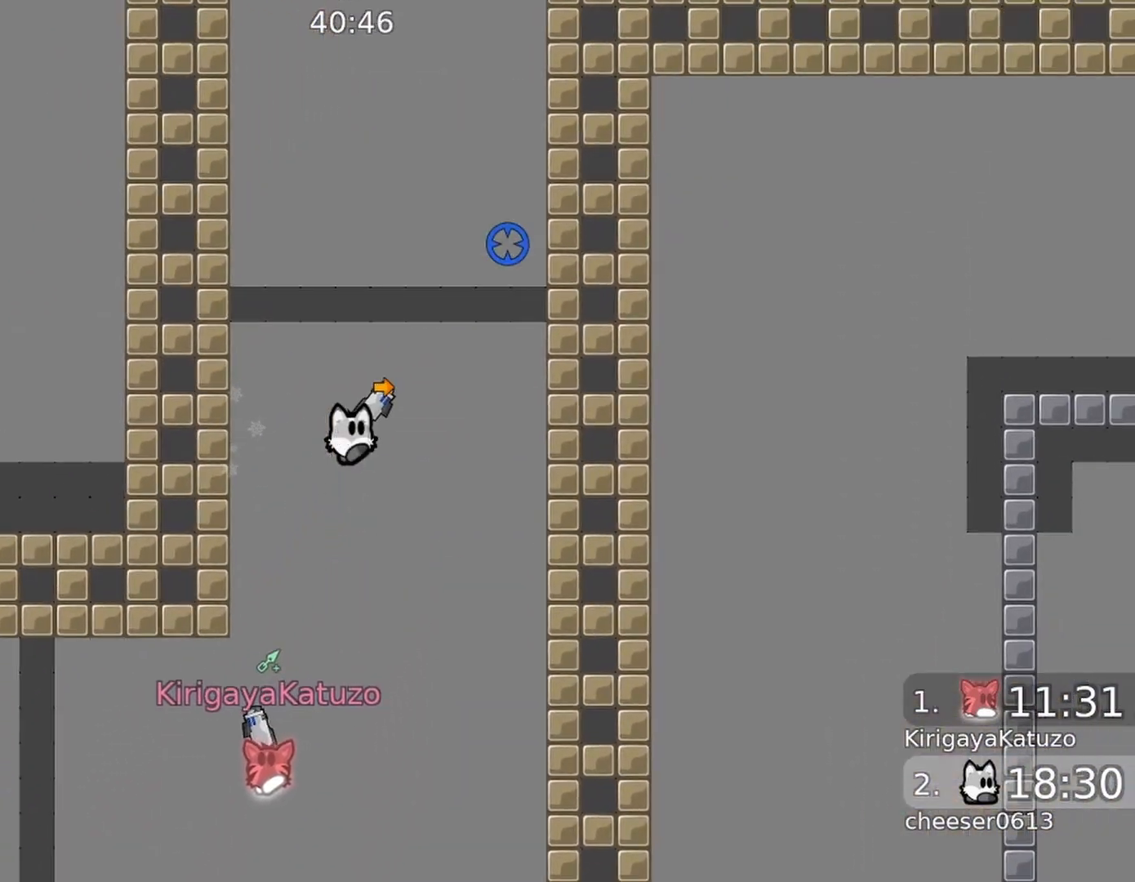
{"buttons": [], "left_stick": "center", "right_stick": "center", "events": [[233, "right_stick", "center"], [300, "left_stick", "center"]]}
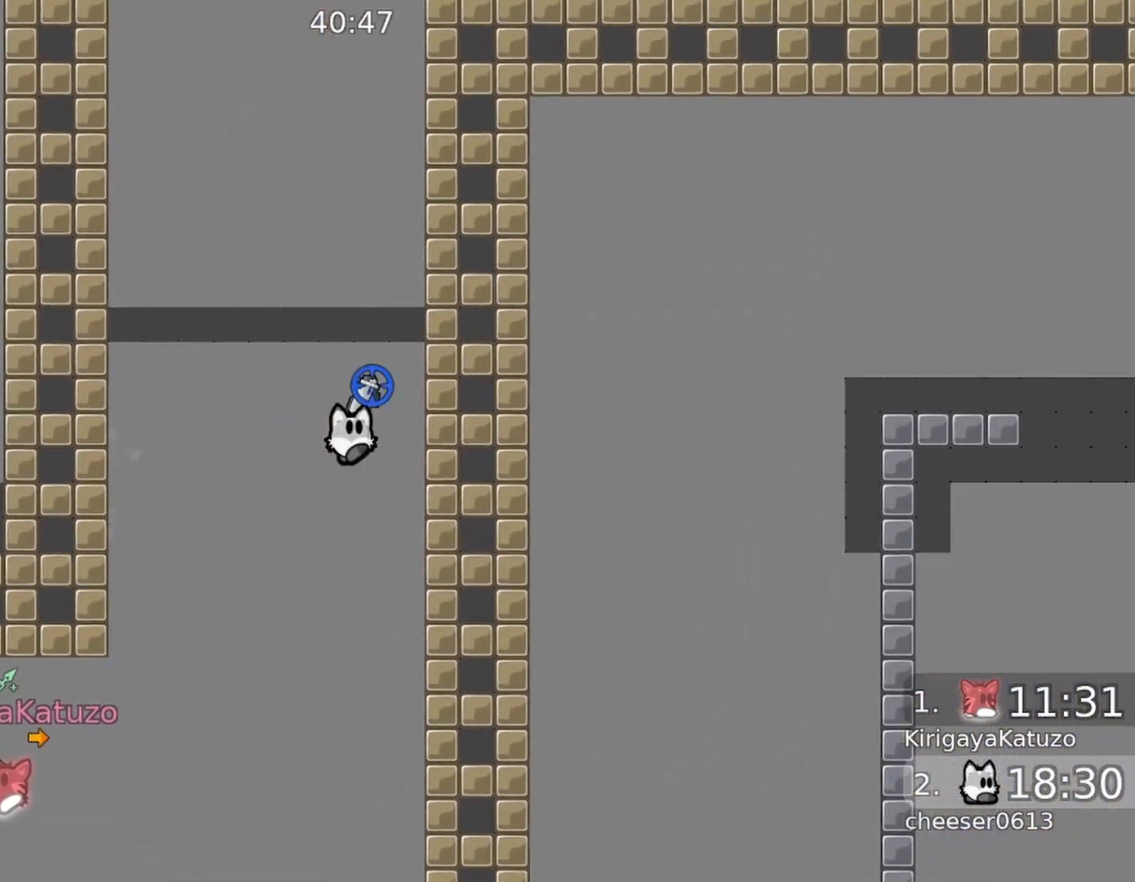
{"buttons": ["R2"], "left_stick": "down-left", "right_stick": "up-right", "events": [[67, "right_stick", "up-right"], [133, "left_stick", "down"], [200, "left_stick", "down-left"], [467, "R2", "down"]]}
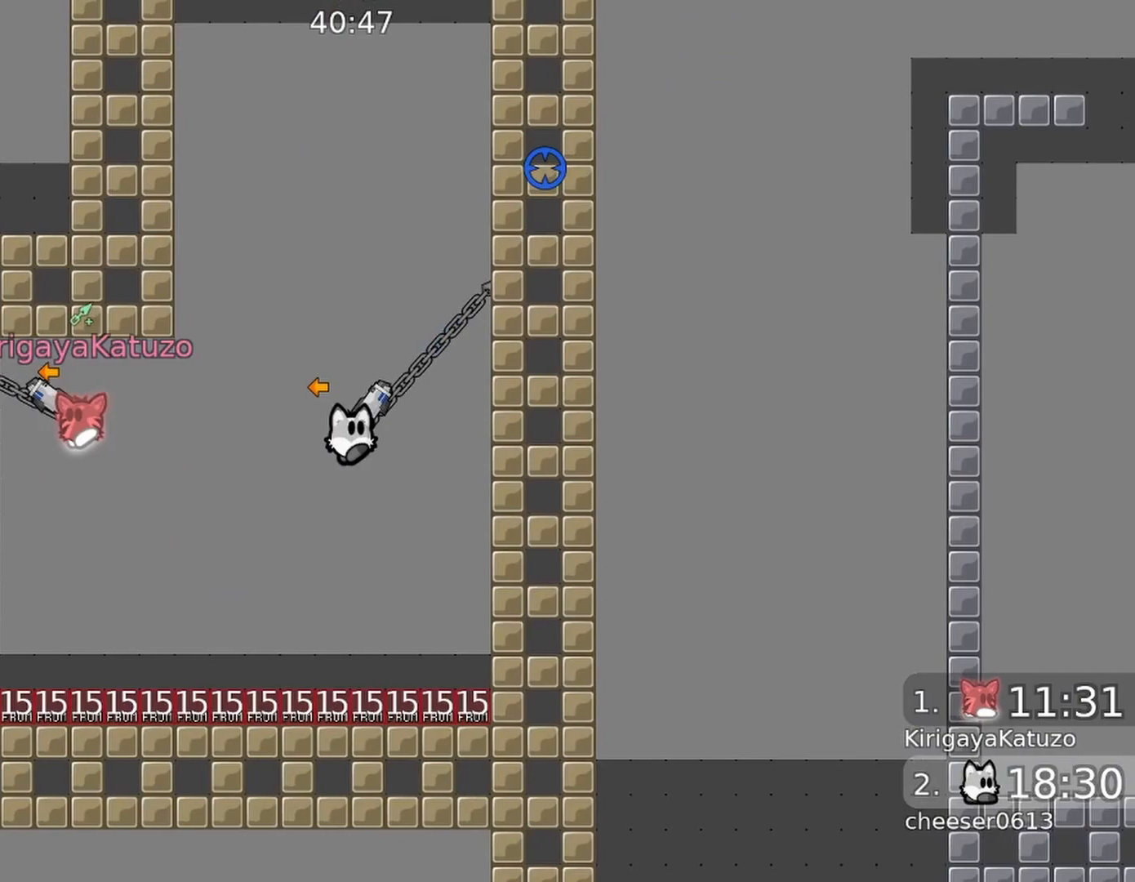
{"buttons": ["R2"], "left_stick": "left", "right_stick": "up-left", "events": [[167, "left_stick", "left"], [200, "R2", "up"], [200, "right_stick", "center"], [367, "right_stick", "up-left"], [467, "R2", "down"]]}
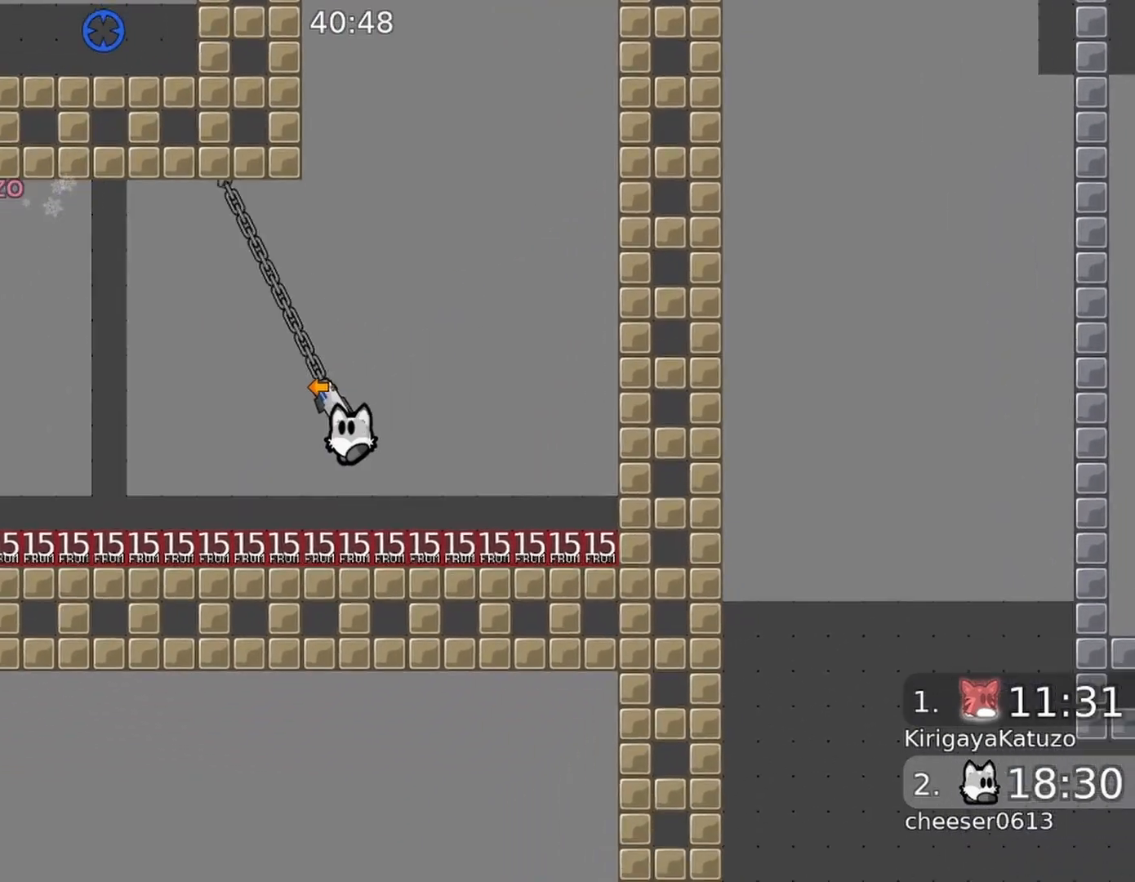
{"buttons": ["R2"], "left_stick": "right", "right_stick": "up-left", "events": [[100, "left_stick", "up-left"], [167, "R2", "up"], [300, "left_stick", "up-right"], [400, "left_stick", "right"], [433, "R2", "down"]]}
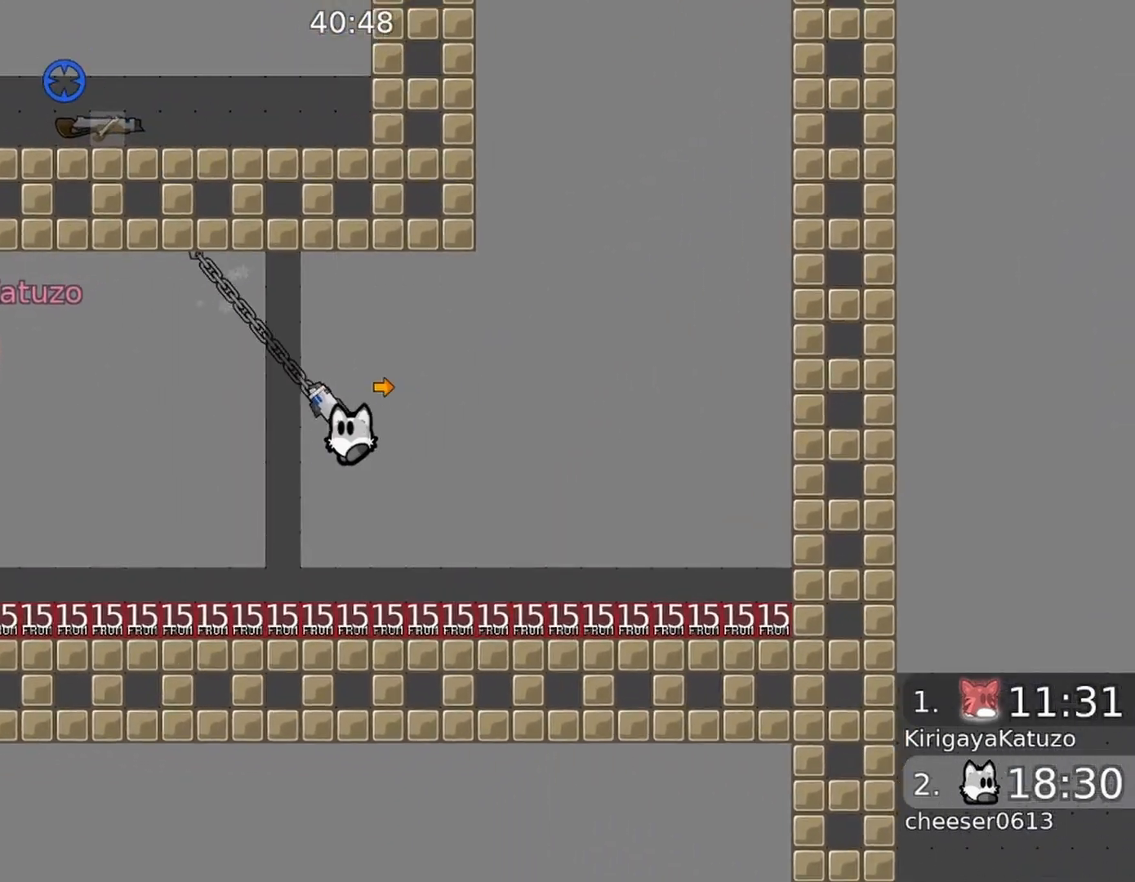
{"buttons": ["R2"], "left_stick": "up", "right_stick": "up-left", "events": [[67, "R2", "up"], [133, "left_stick", "center"], [333, "R2", "down"], [367, "left_stick", "right"], [500, "left_stick", "up"]]}
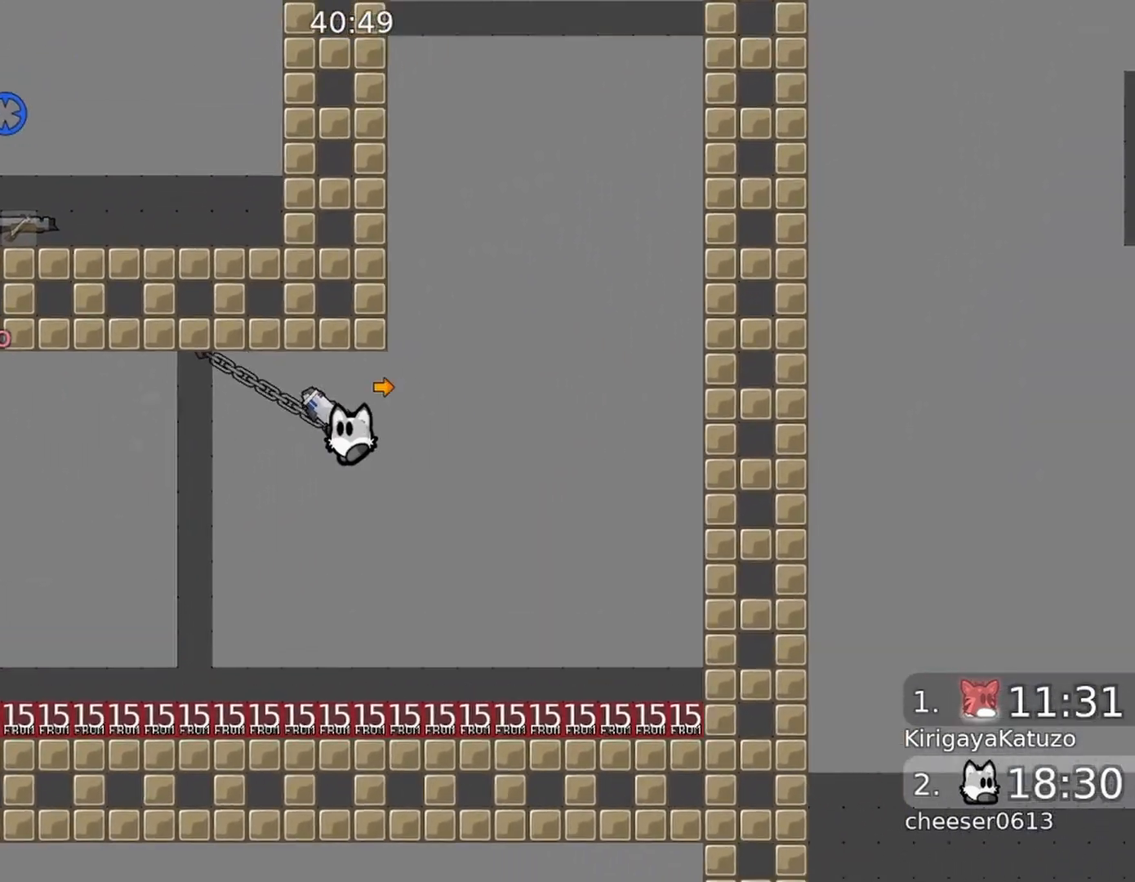
{"buttons": ["R2"], "left_stick": "up-left", "right_stick": "up-left", "events": [[67, "left_stick", "left"], [233, "R1", "down"], [267, "R2", "up"], [333, "R1", "up"], [400, "R2", "down"], [467, "left_stick", "up-left"]]}
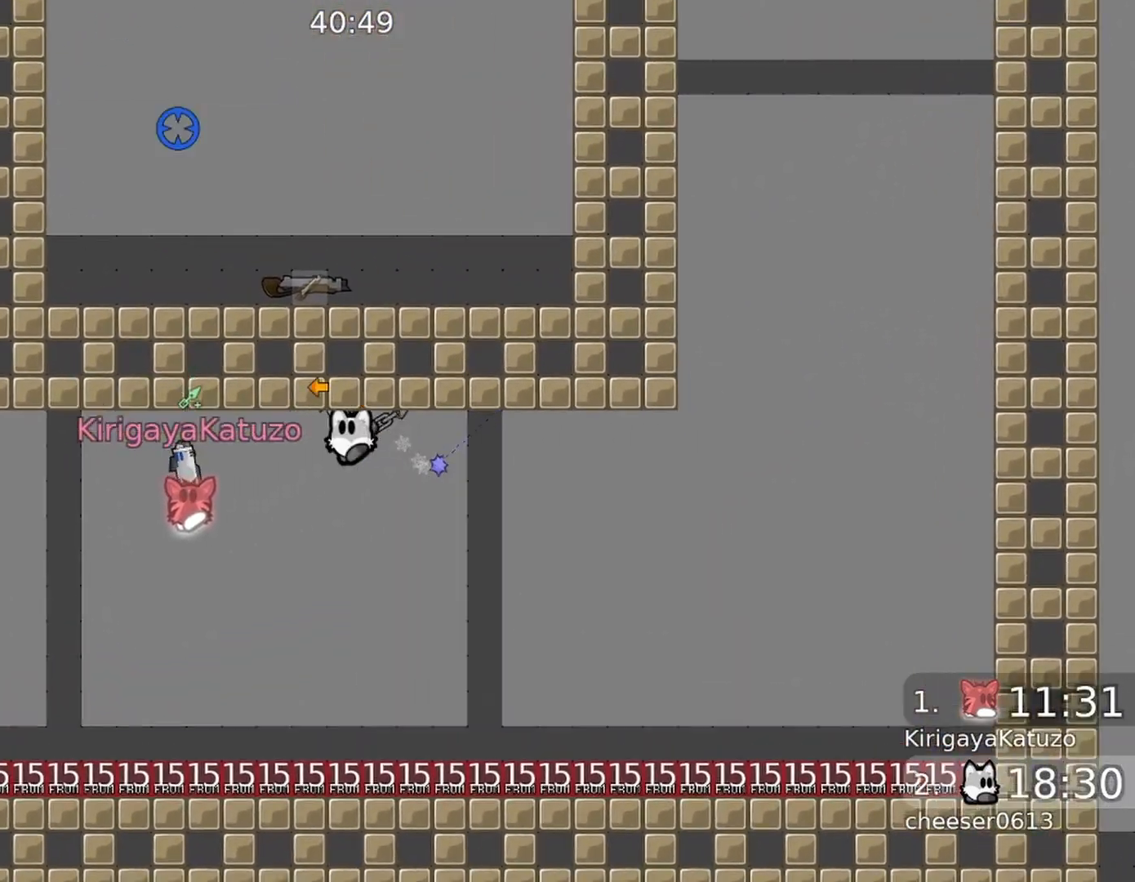
{"buttons": [], "left_stick": "left", "right_stick": "up-right", "events": [[33, "R2", "up"], [67, "left_stick", "up-right"], [100, "right_stick", "up-right"], [267, "left_stick", "center"], [333, "R2", "down"], [333, "right_stick", "up"], [367, "left_stick", "left"], [467, "R2", "up"], [467, "right_stick", "up-right"]]}
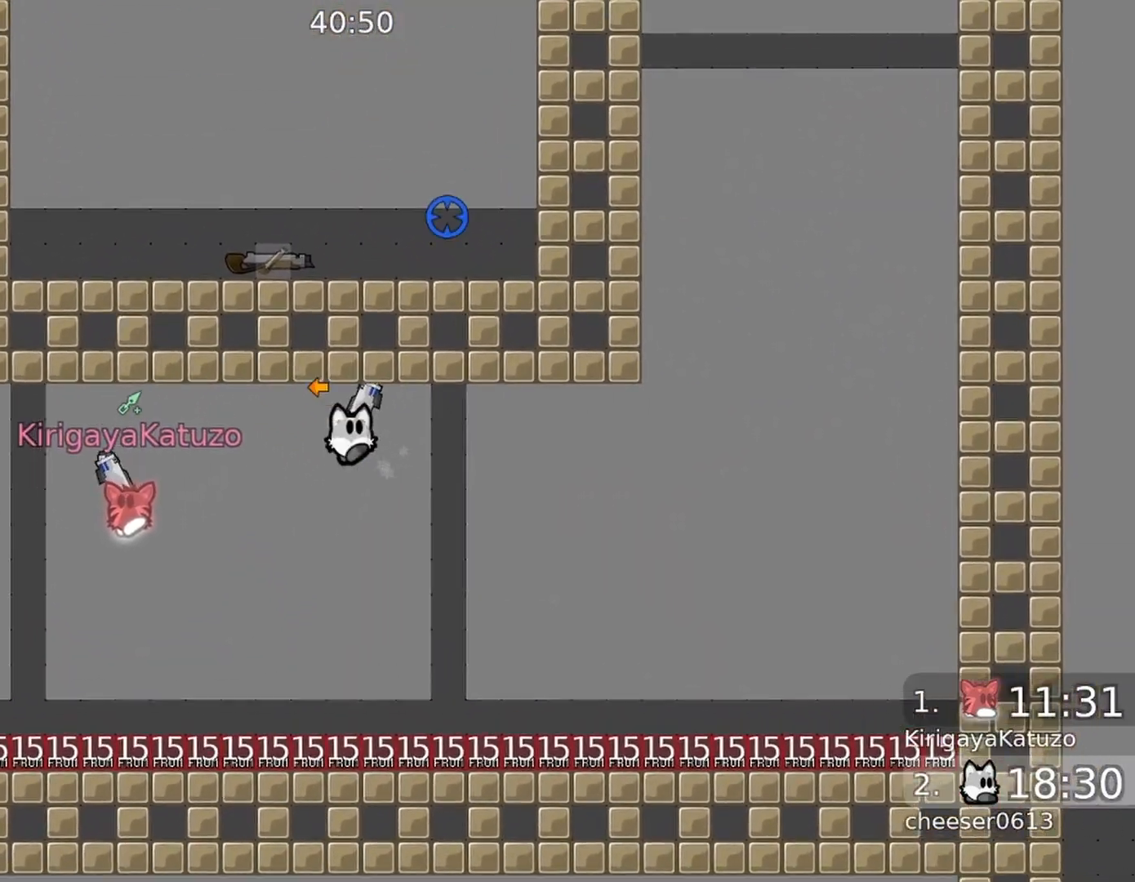
{"buttons": ["R2"], "left_stick": "left", "right_stick": "up-right", "events": [[100, "left_stick", "center"], [367, "left_stick", "left"], [433, "R2", "down"]]}
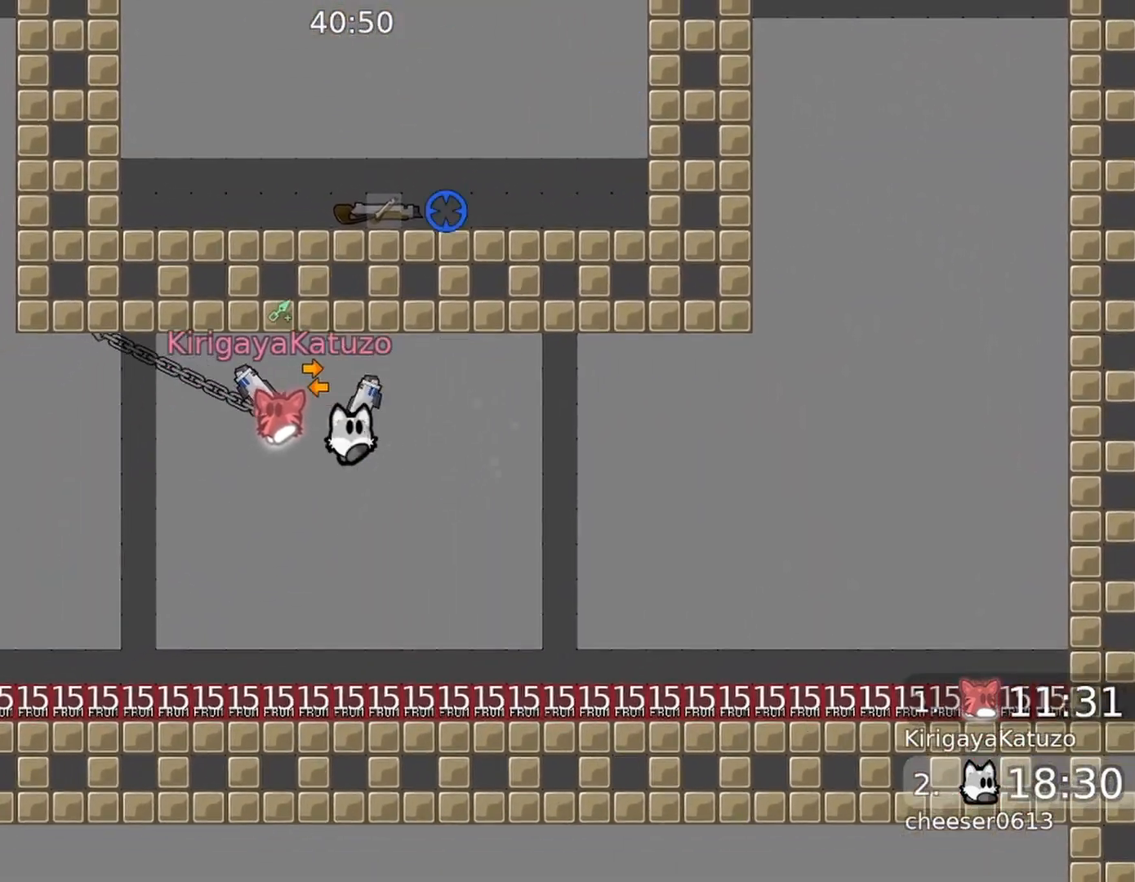
{"buttons": [], "left_stick": "left", "right_stick": "center", "events": [[33, "R2", "up"], [67, "right_stick", "center"], [133, "left_stick", "right"], [267, "right_stick", "up"], [333, "R2", "down"], [333, "left_stick", "left"], [433, "R2", "up"], [467, "right_stick", "center"]]}